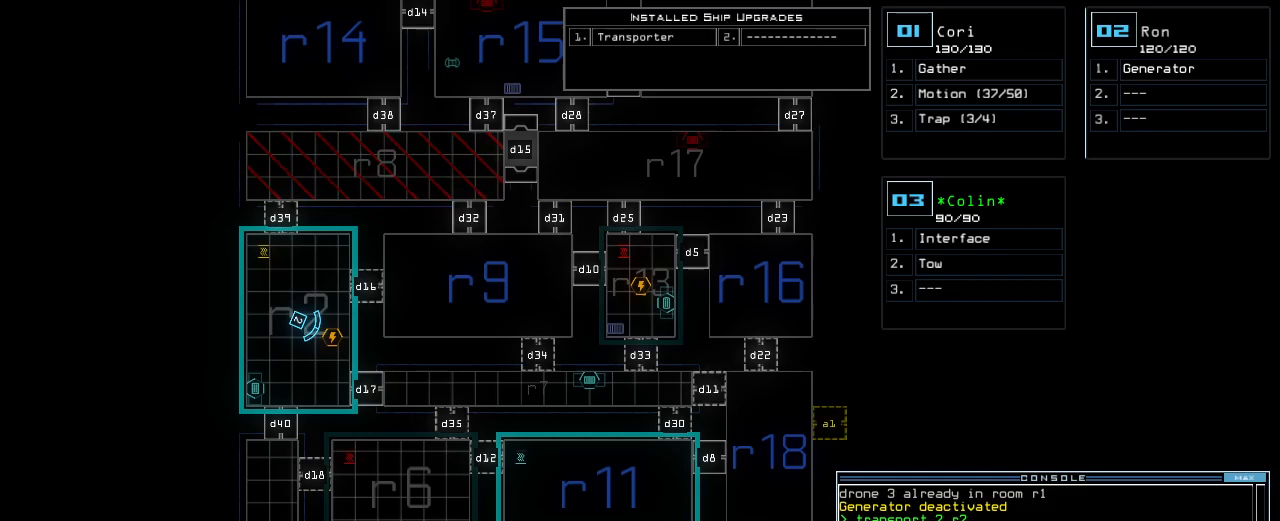
Gameplay with keyboard; each line is a JSON object with the keys held at the frame after it. "events" lists presses ("down") and releases ("up") of ".", "0", "1", "2", "3", "4", "5", "6", "7", "8", "9", "a", "b", "backspace", "c", "caps_lock", "comma", "ctrl_l", "ctrl_r", "d", "down", "e", "equals", "escape", "f", "f1", "g", "h", "i", "j", "k", "l", "left", "m", "minus", "n", "o", "p", "q", "quote", "r", "return", "right", "s", "semicolon", "shift_l", "space", "t", "tab", "tilde", "u", "up", "v", "w", "x", "y" and "z" between this image and that frame as [ms after this image, input, new state], when the widget could be followed in between. No other keys are recorded. Mouse input is not recorded. Not read: shift_r.
{"keys": [], "events": [[220, "2", "down"], [280, "space", "down"], [300, "2", "up"], [360, "space", "up"], [380, "r", "down"], [460, "r", "up"]]}
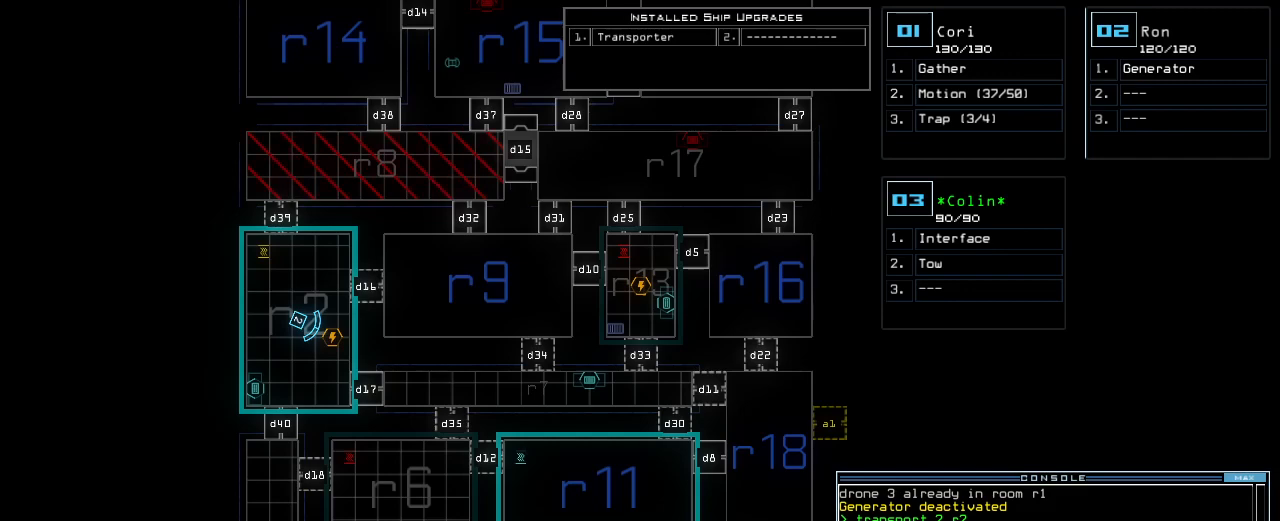
{"keys": ["up"], "events": [[40, "1", "down"], [120, "1", "up"], [400, "up", "down"]]}
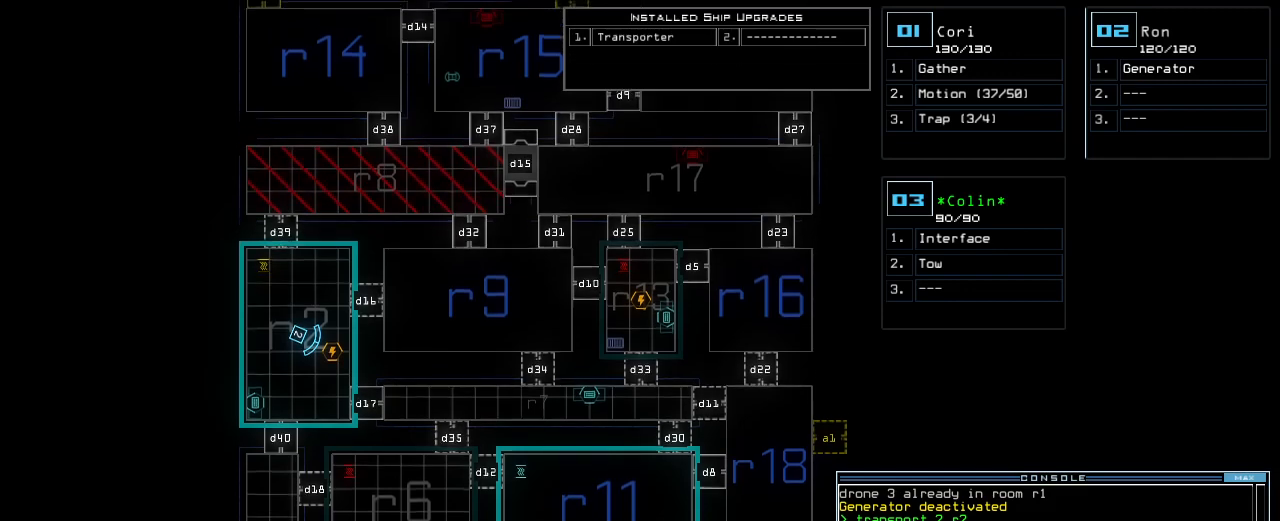
{"keys": []}
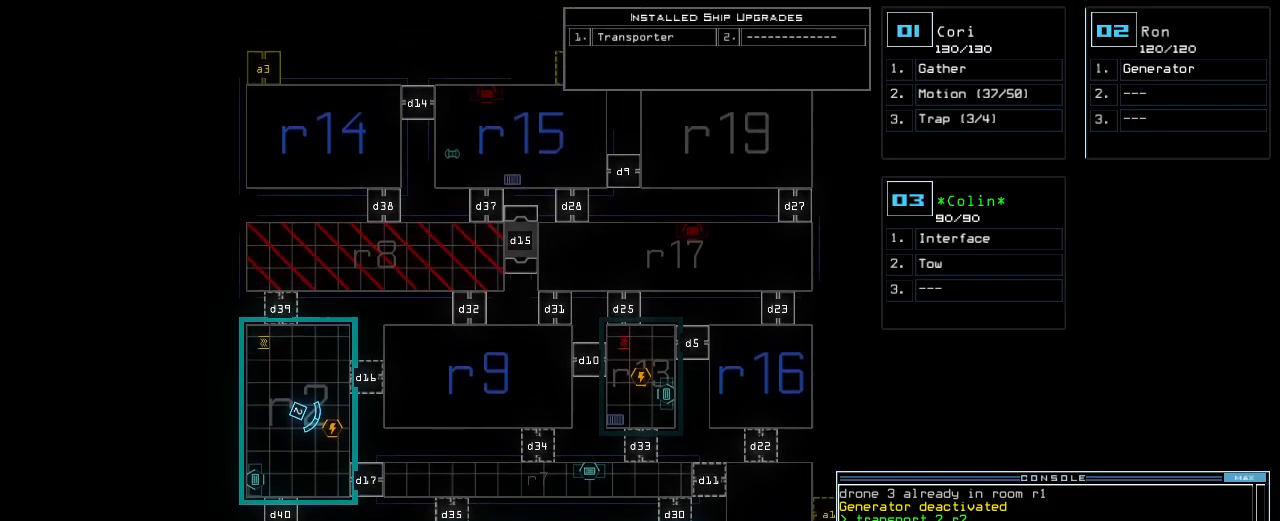
{"keys": [], "events": [[280, "return", "down"], [340, "return", "up"]]}
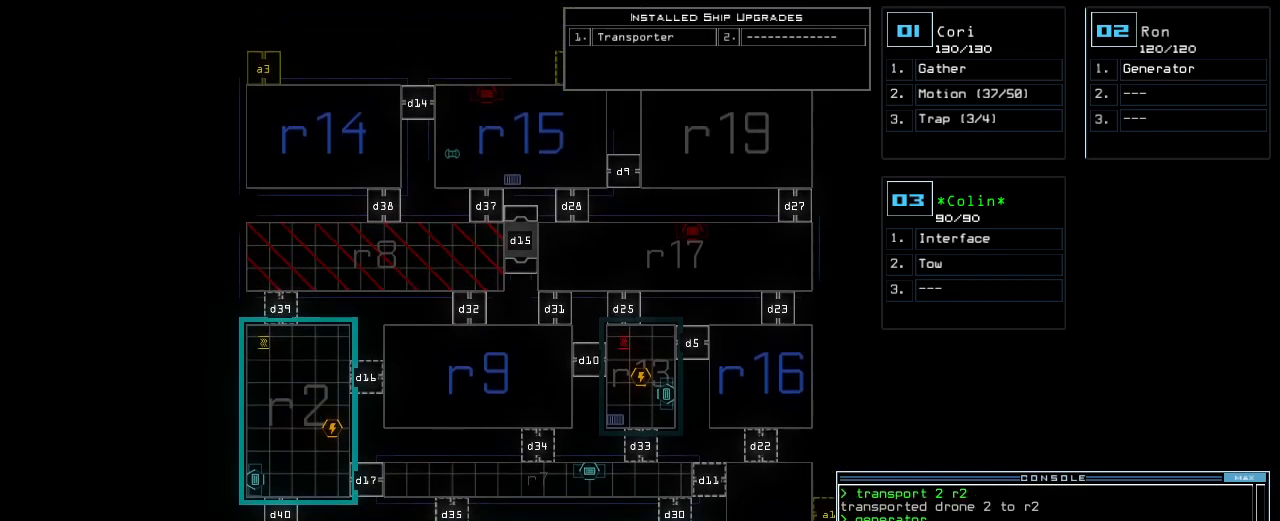
{"keys": [], "events": [[120, "up", "down"], [300, "up", "up"]]}
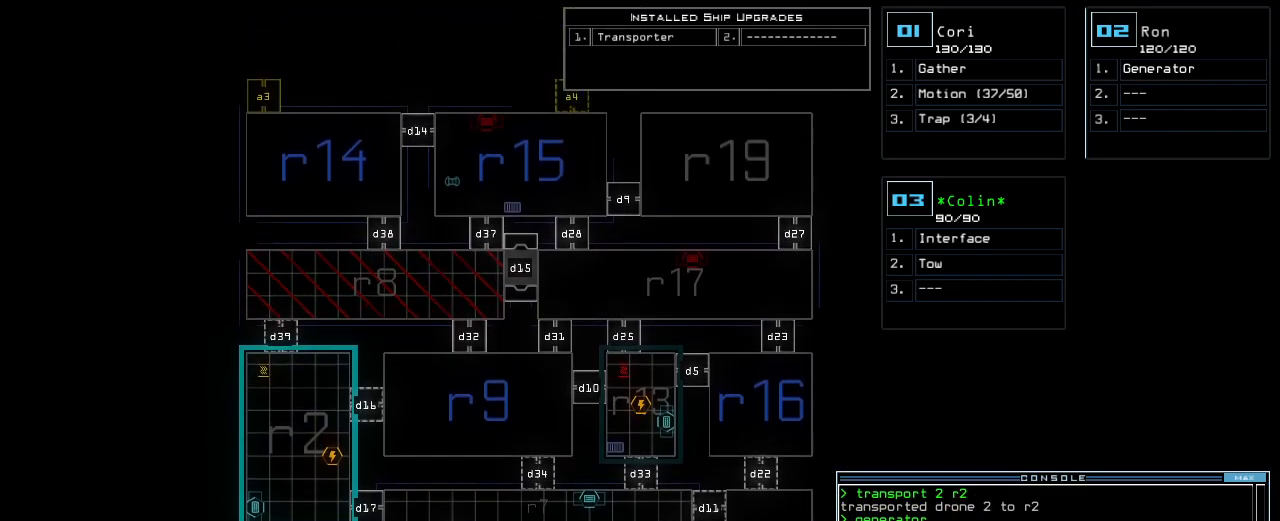
{"keys": [], "events": [[320, "down", "down"], [380, "down", "up"]]}
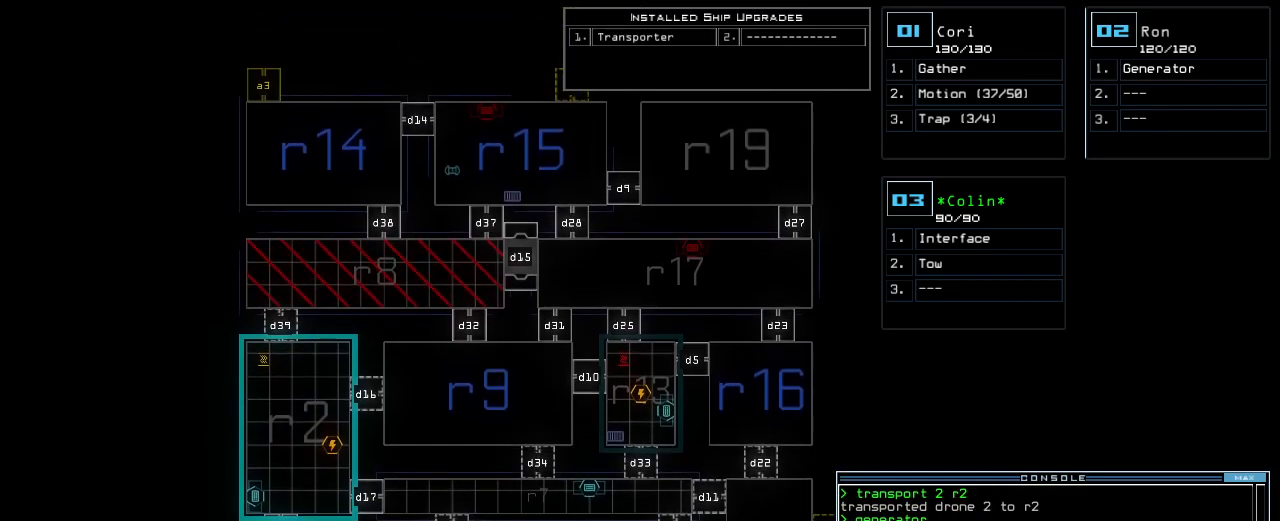
{"keys": [], "events": [[60, "t", "down"], [120, "e", "down"], [160, "t", "up"], [200, "e", "up"]]}
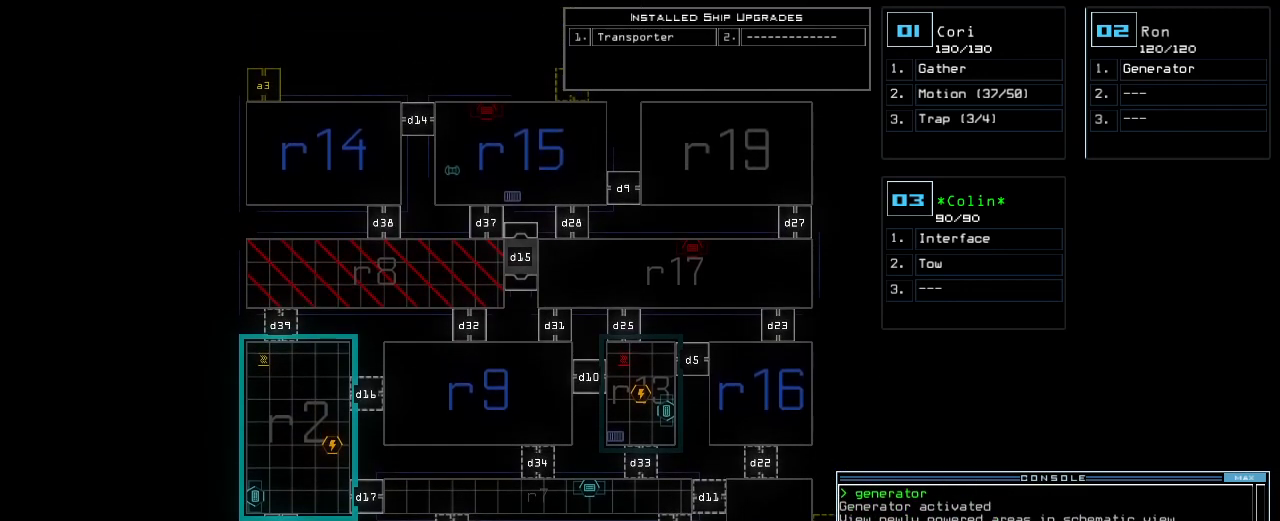
{"keys": ["n", "space"], "events": [[180, "t", "down"], [240, "t", "up"], [360, "r", "down"], [380, "a", "down"], [420, "r", "up"], [440, "n", "down"], [480, "a", "up"], [500, "space", "down"]]}
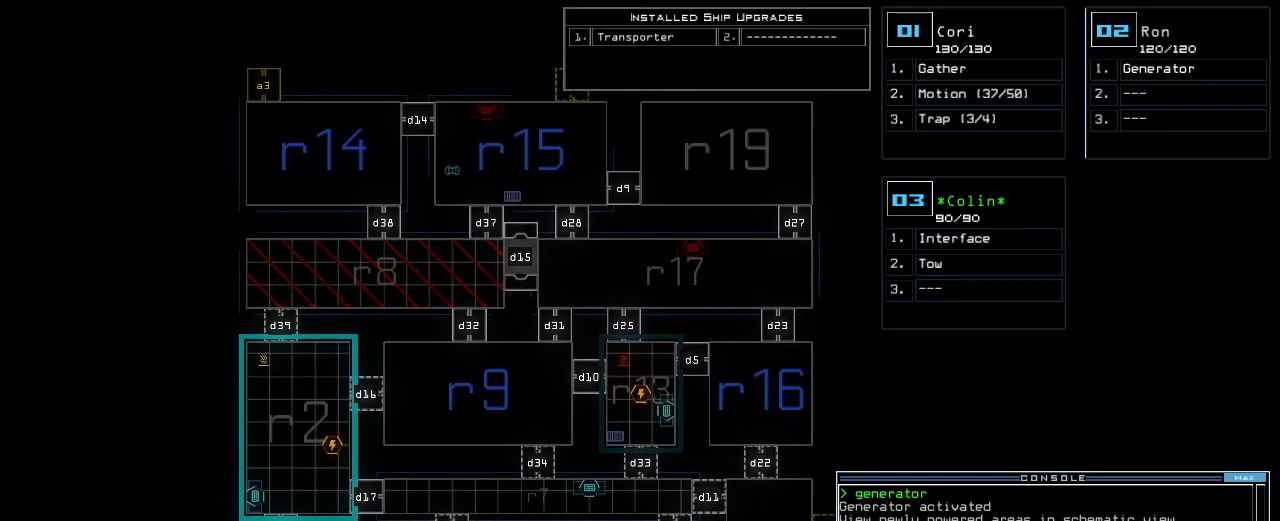
{"keys": ["2"], "events": [[60, "n", "up"], [100, "space", "up"], [180, "2", "down"], [240, "space", "down"], [260, "2", "up"], [300, "space", "up"], [360, "r", "down"], [420, "2", "down"], [460, "r", "up"]]}
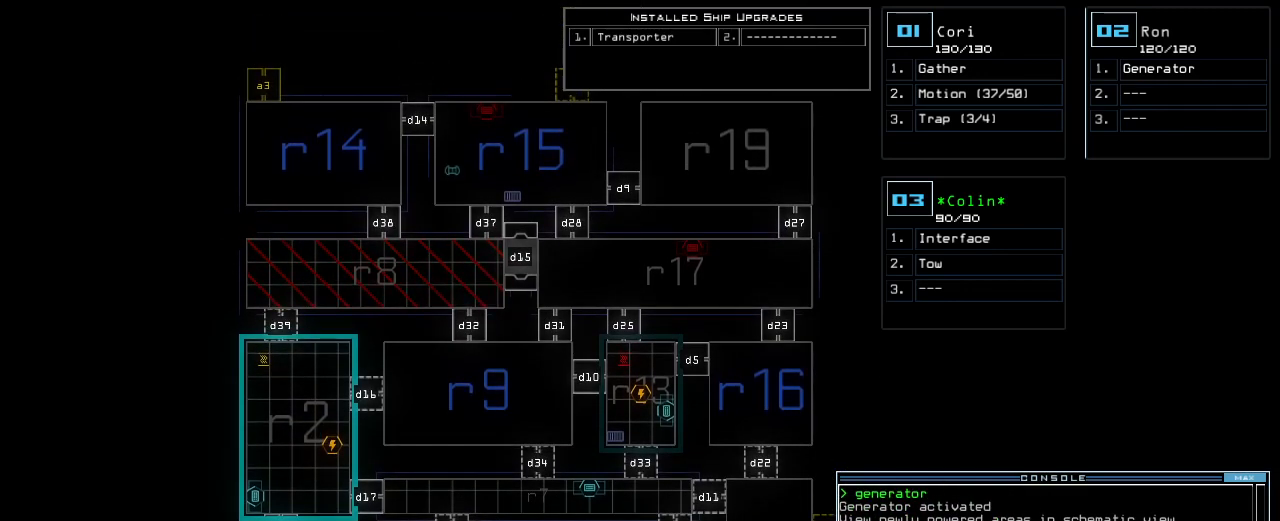
{"keys": [], "events": [[20, "2", "up"]]}
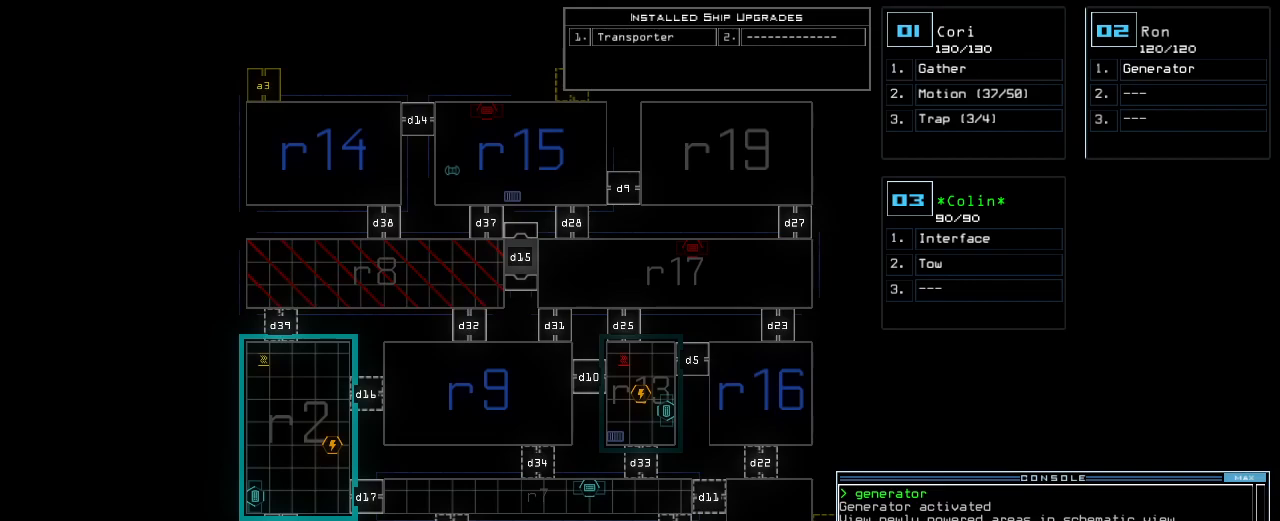
{"keys": [], "events": []}
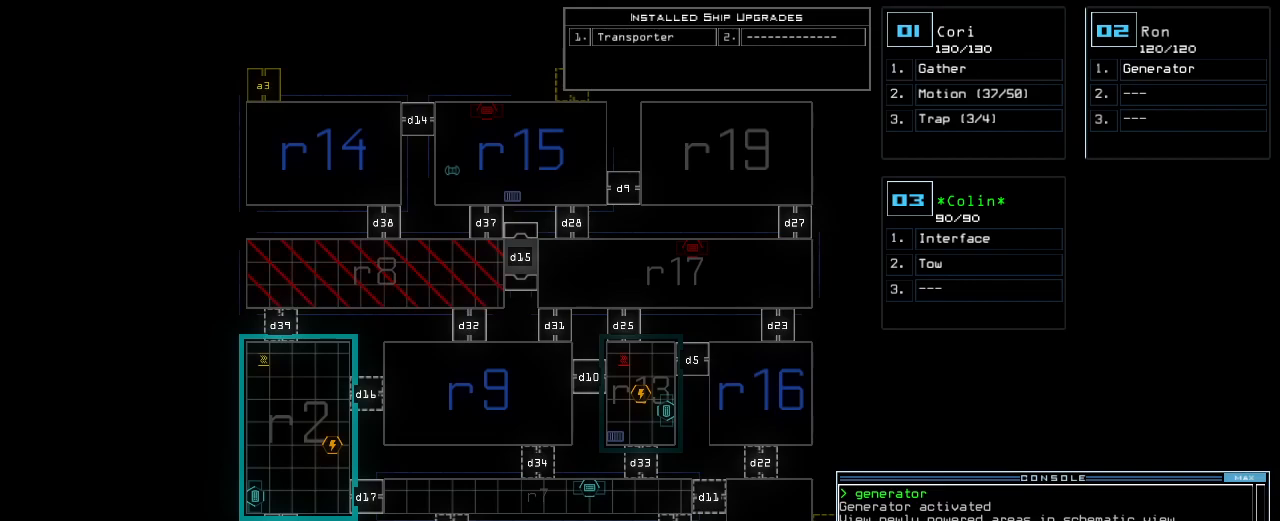
{"keys": [], "events": []}
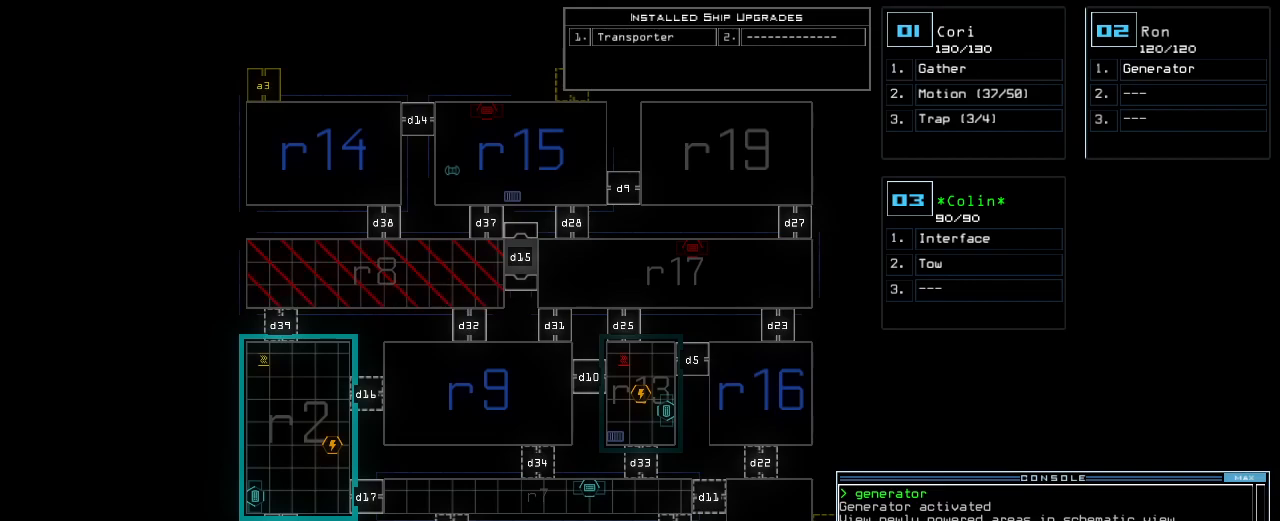
{"keys": [], "events": [[180, "return", "down"], [220, "return", "up"]]}
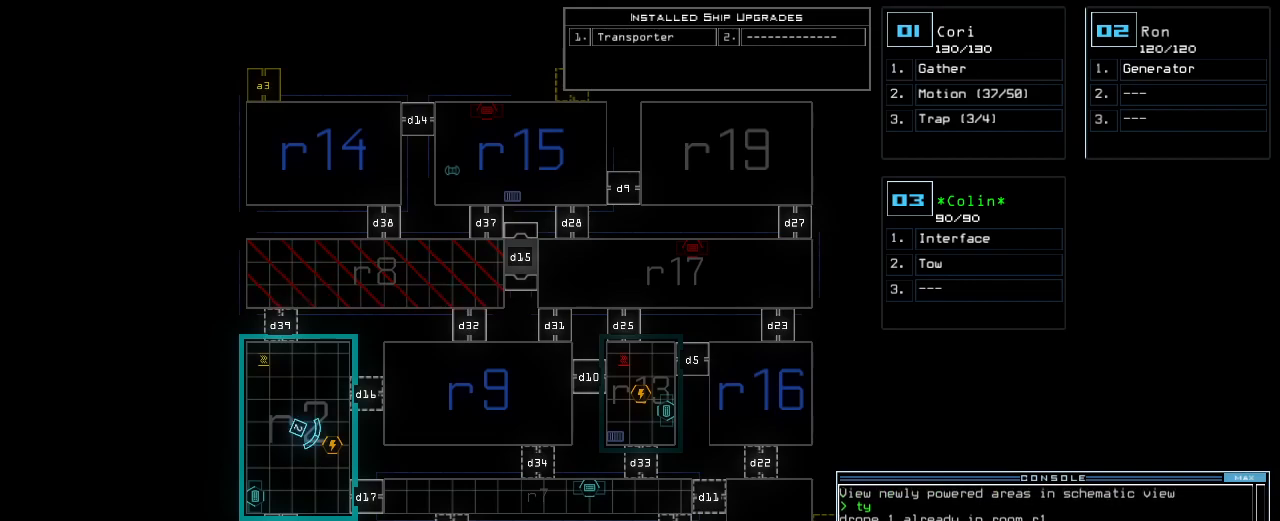
{"keys": ["up"], "events": [[20, "2", "down"], [40, "up", "down"], [80, "2", "up"], [400, "right", "down"], [480, "right", "up"]]}
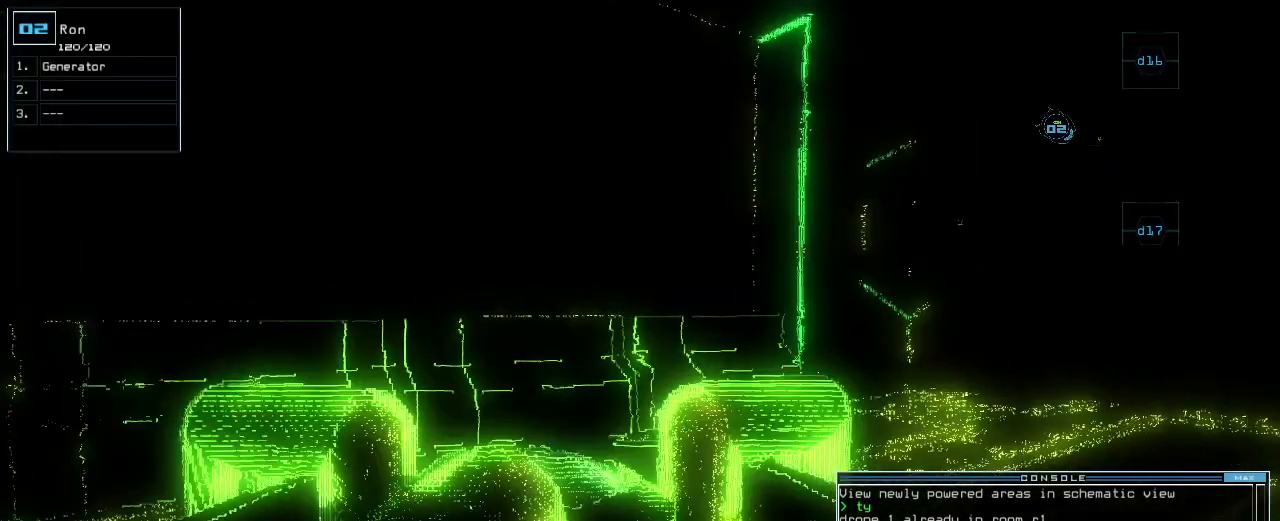
{"keys": [], "events": [[20, "g", "down"], [60, "e", "down"], [100, "g", "up"], [140, "e", "up"], [180, "return", "down"], [200, "up", "up"], [240, "return", "up"], [240, "space", "down"], [340, "space", "up"]]}
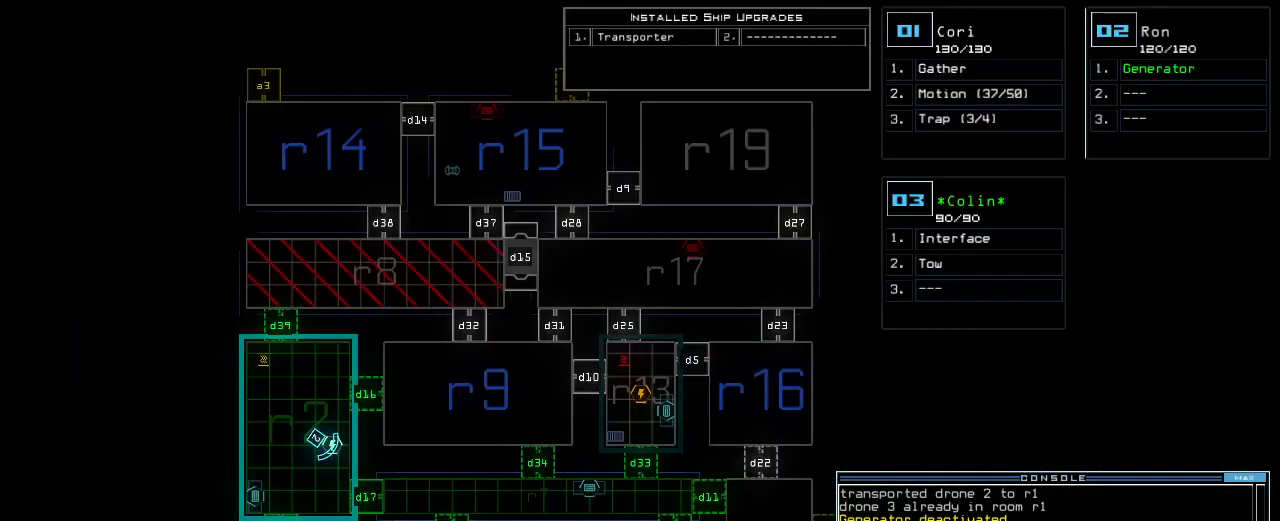
{"keys": [], "events": []}